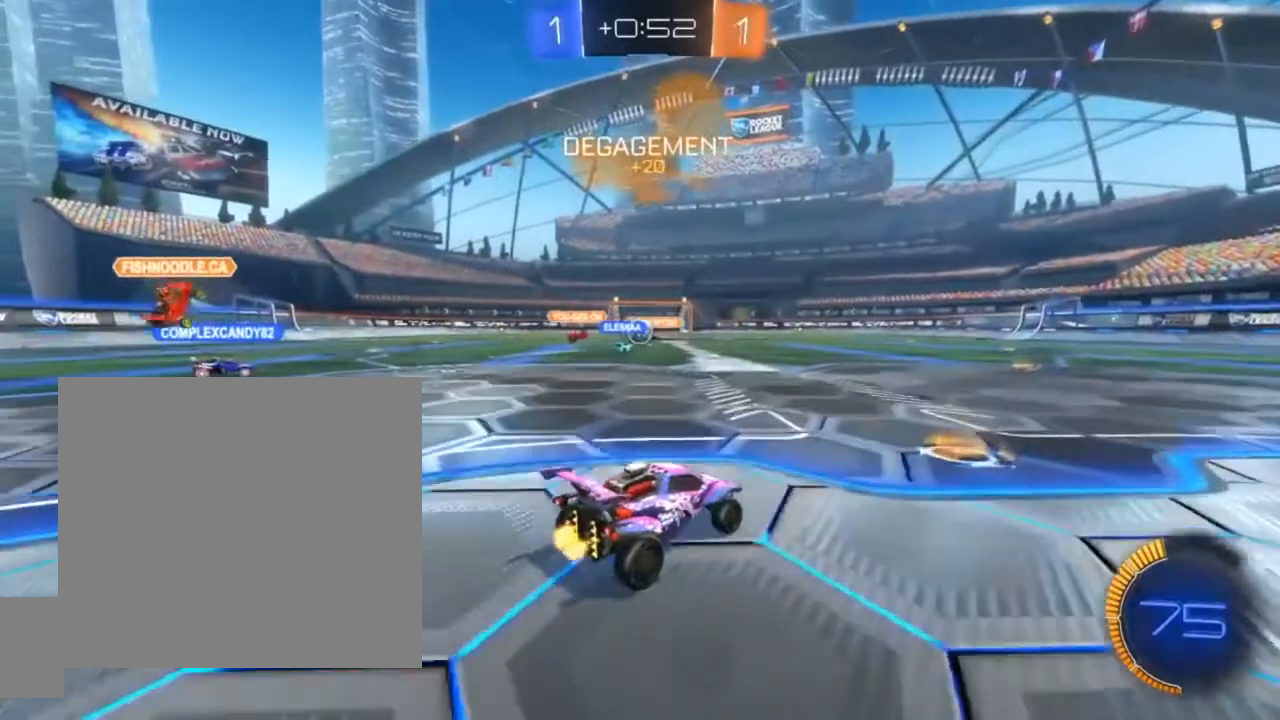
Gameplay with a controller (Xbox layout); each line is a JSON object with the inputs held at the frame after it. "events" lists button and stick changes between this image and that frame as [ms after this image, input, new state], when the widget could be followed in between. Not read: HOME L1 L3 R3 left_stick right_stick.
{"buttons": ["R1", "R2"], "events": [[376, "R1", "down"]]}
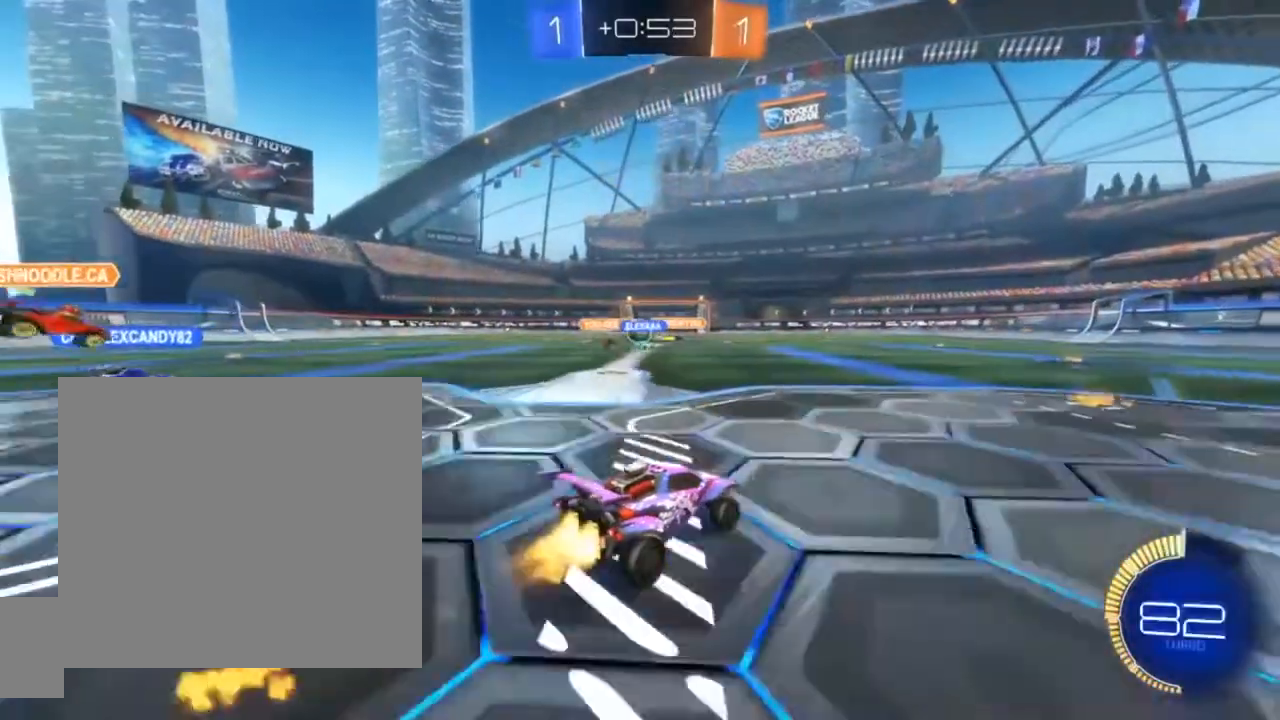
{"buttons": ["R1", "R2"], "events": []}
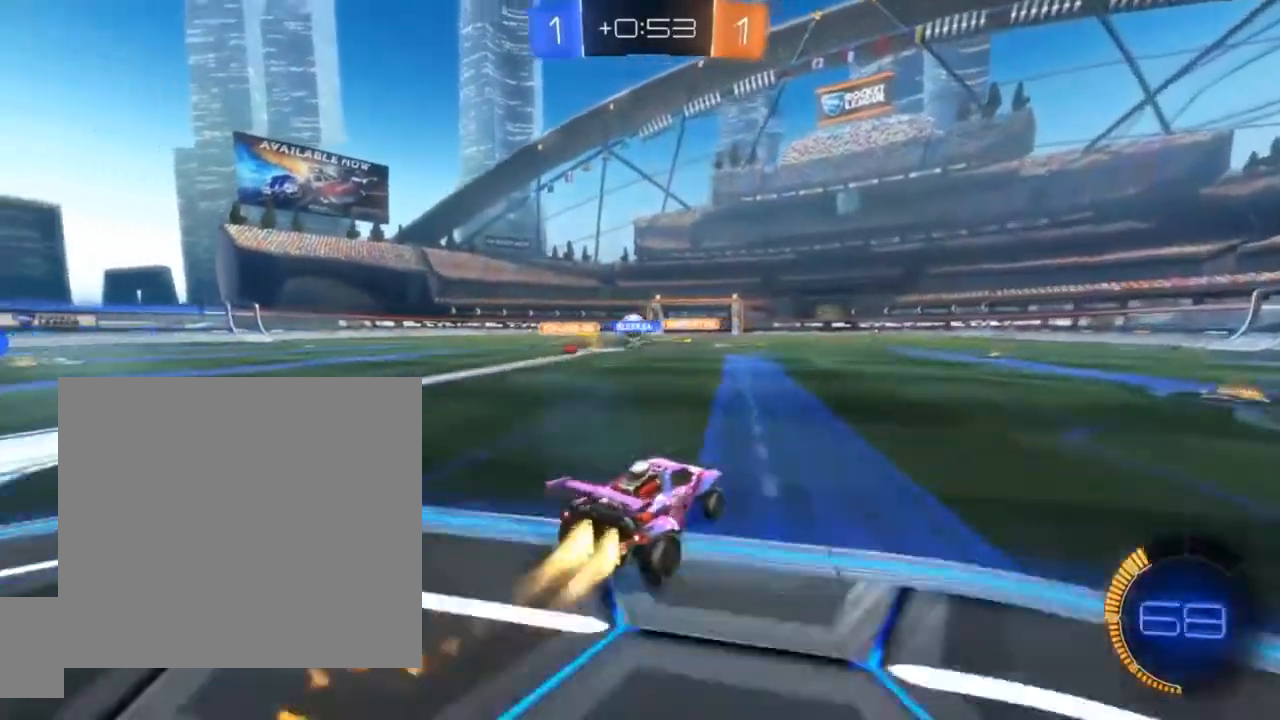
{"buttons": ["R2"], "events": [[501, "R1", "up"]]}
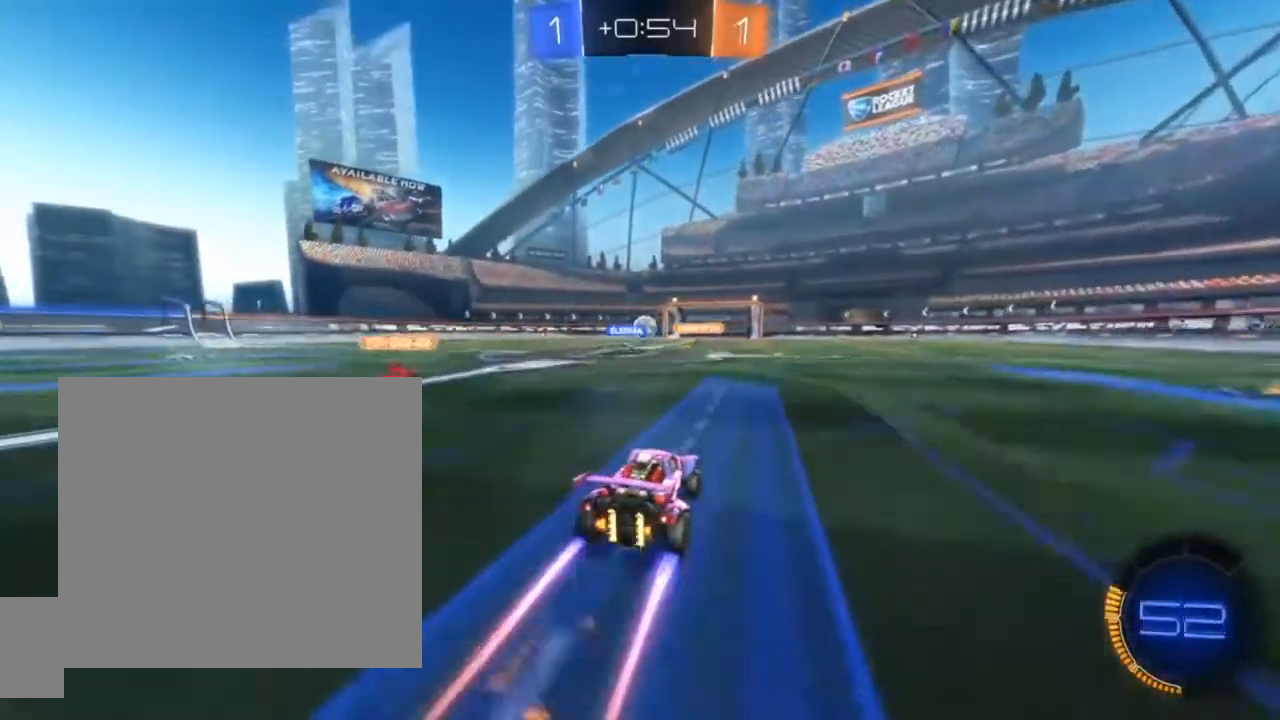
{"buttons": ["R2"], "events": []}
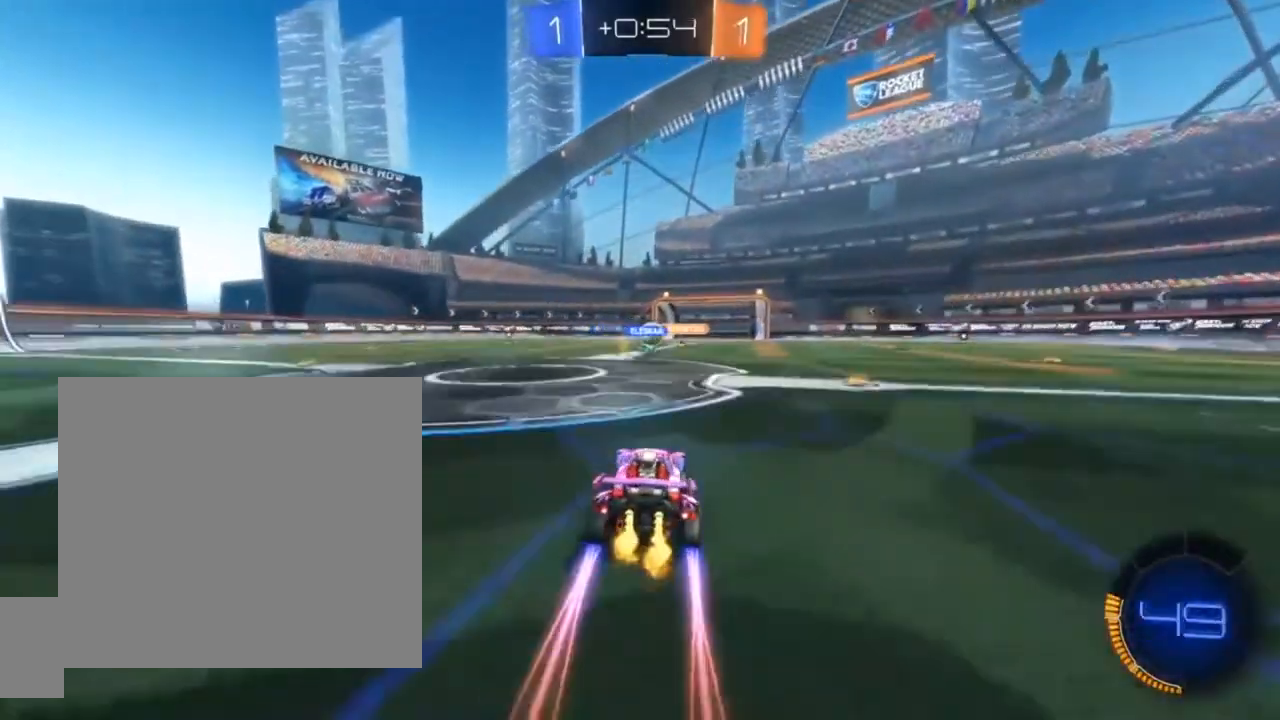
{"buttons": ["R2"], "events": []}
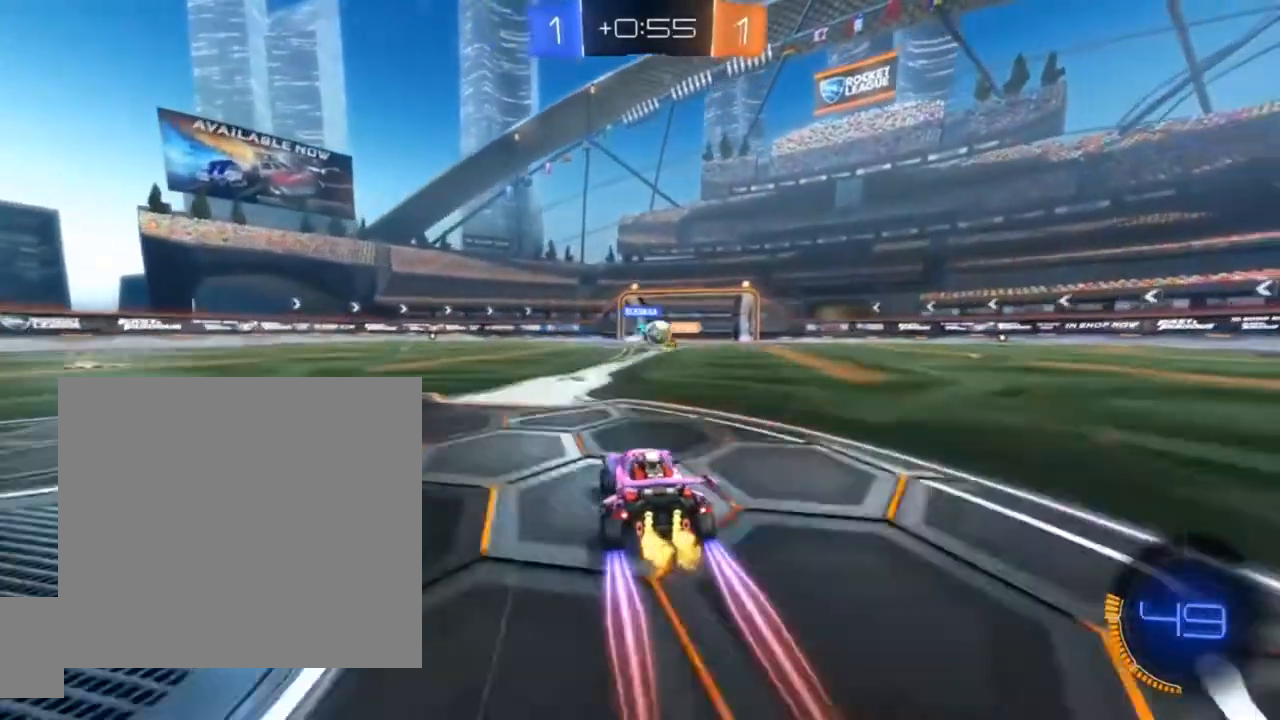
{"buttons": ["R2"], "events": []}
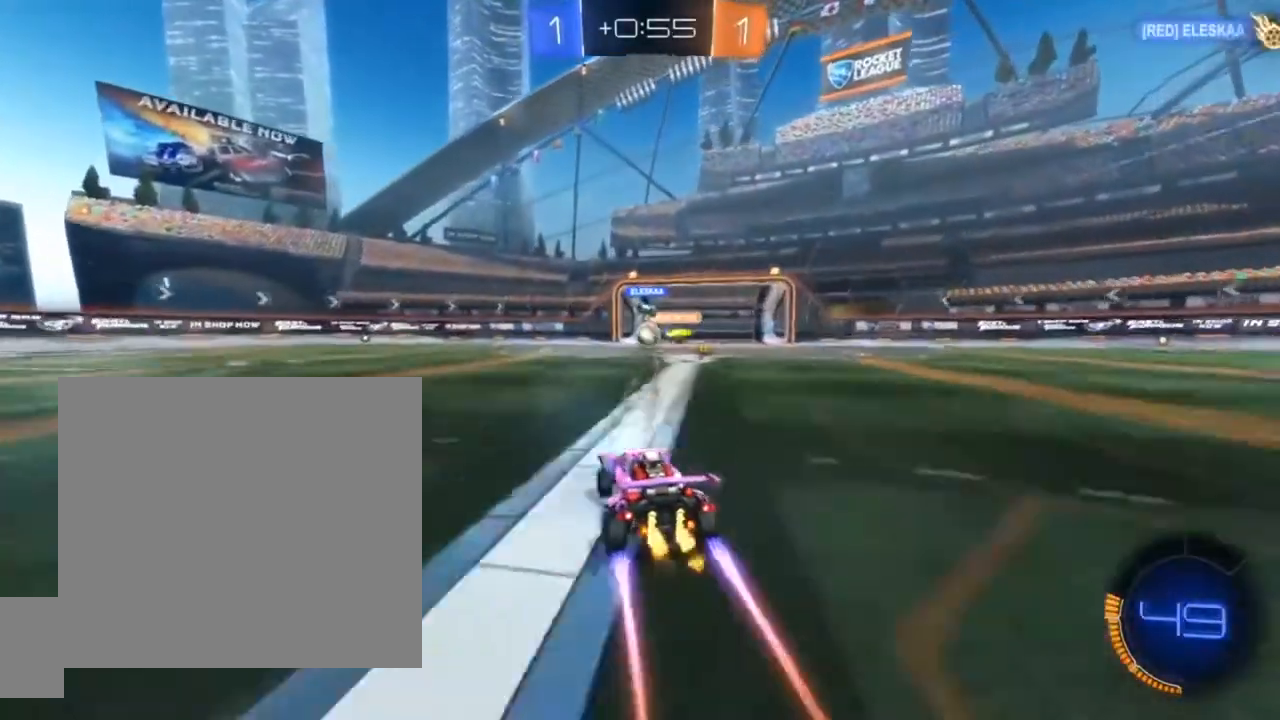
{"buttons": [], "events": [[251, "R2", "up"]]}
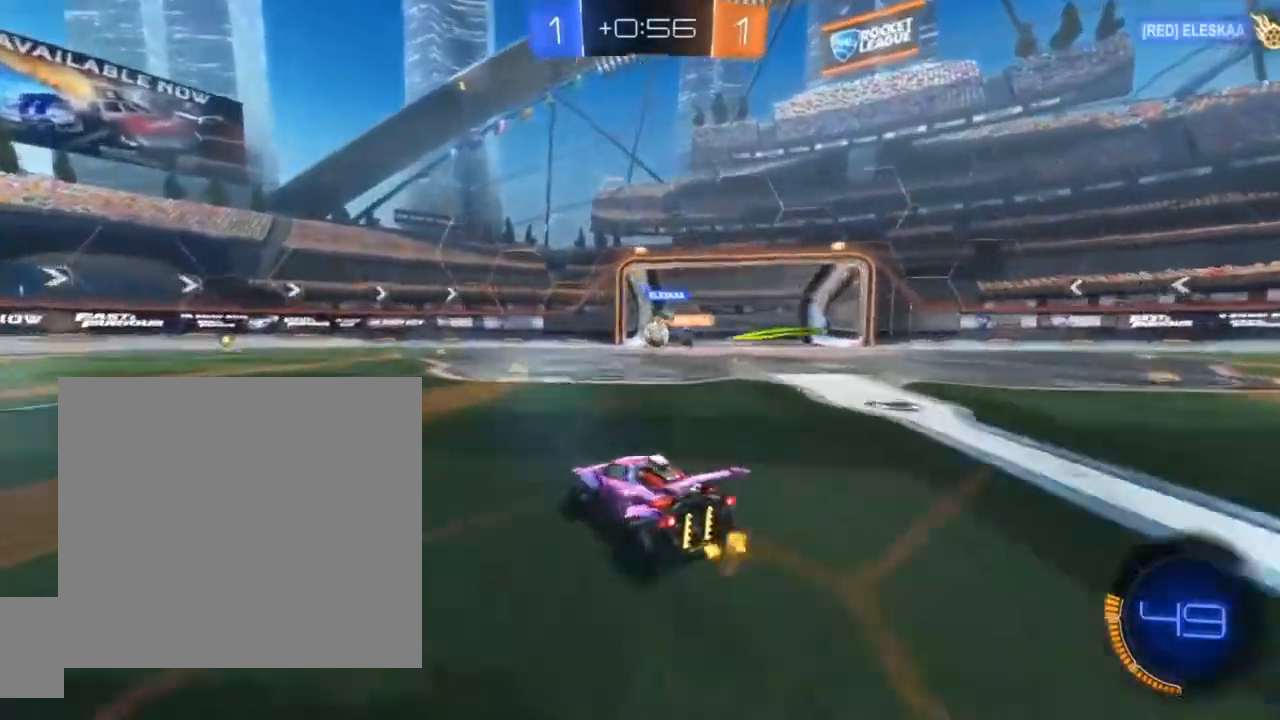
{"buttons": [], "events": [[42, "A", "down"], [208, "A", "up"], [334, "Y", "down"], [459, "Y", "up"]]}
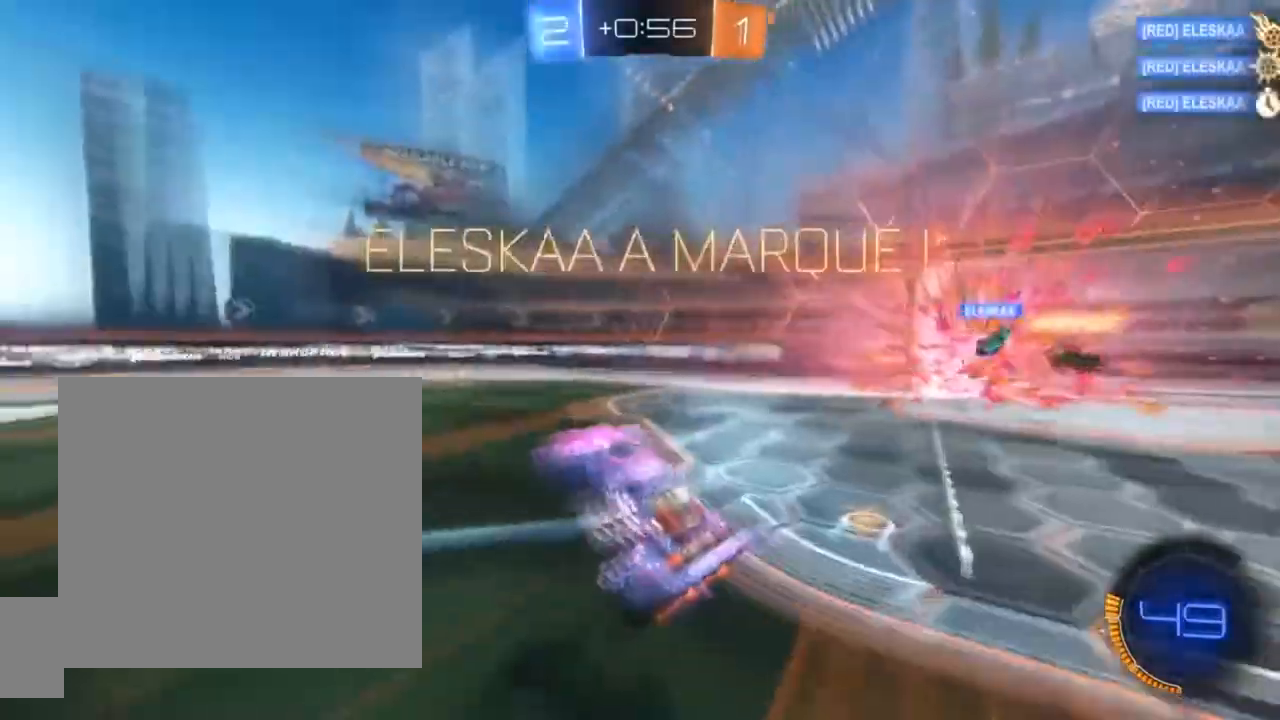
{"buttons": [], "events": []}
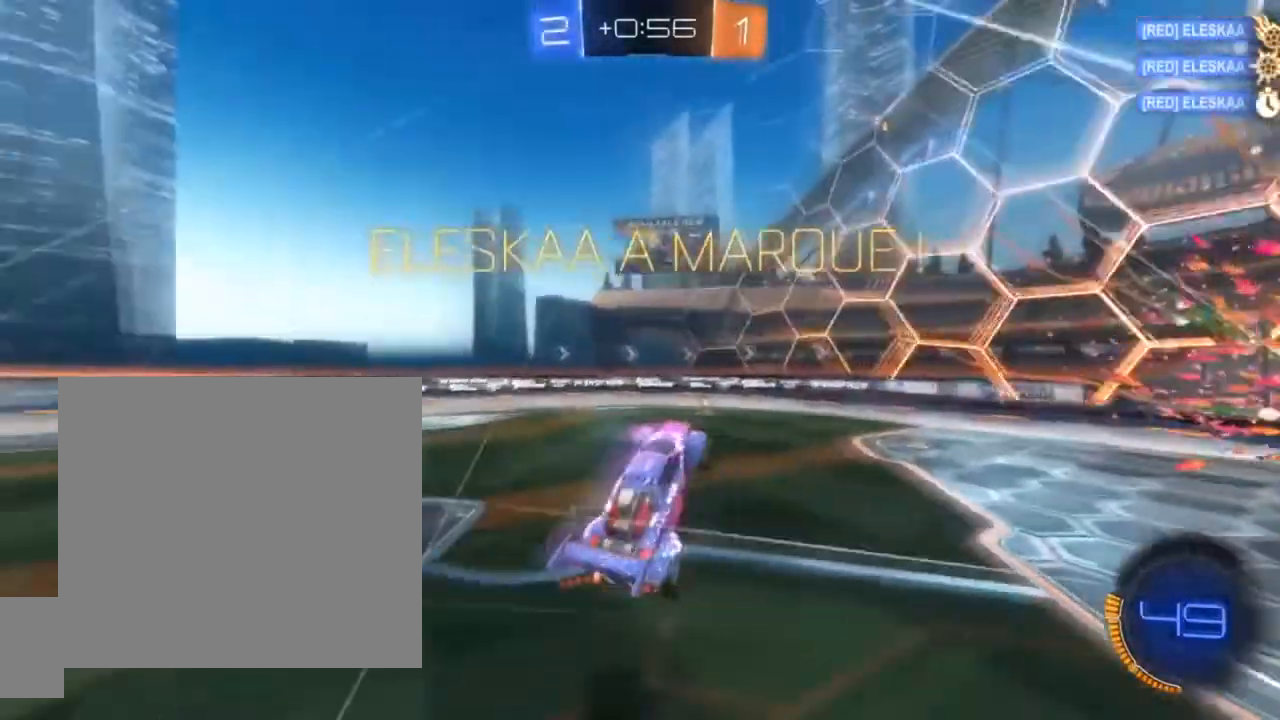
{"buttons": ["R1"], "events": [[42, "R1", "down"], [167, "R1", "up"], [375, "R1", "down"]]}
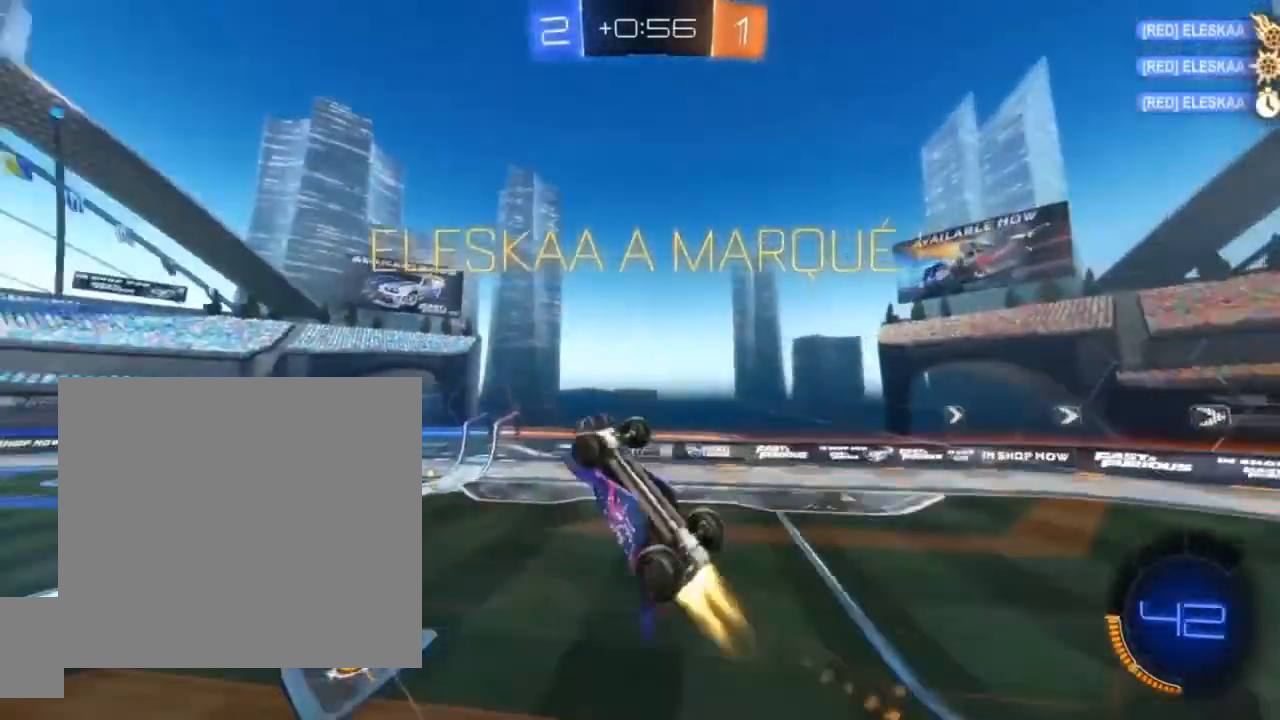
{"buttons": [], "events": [[167, "R1", "up"], [209, "R1", "down"], [417, "R1", "up"]]}
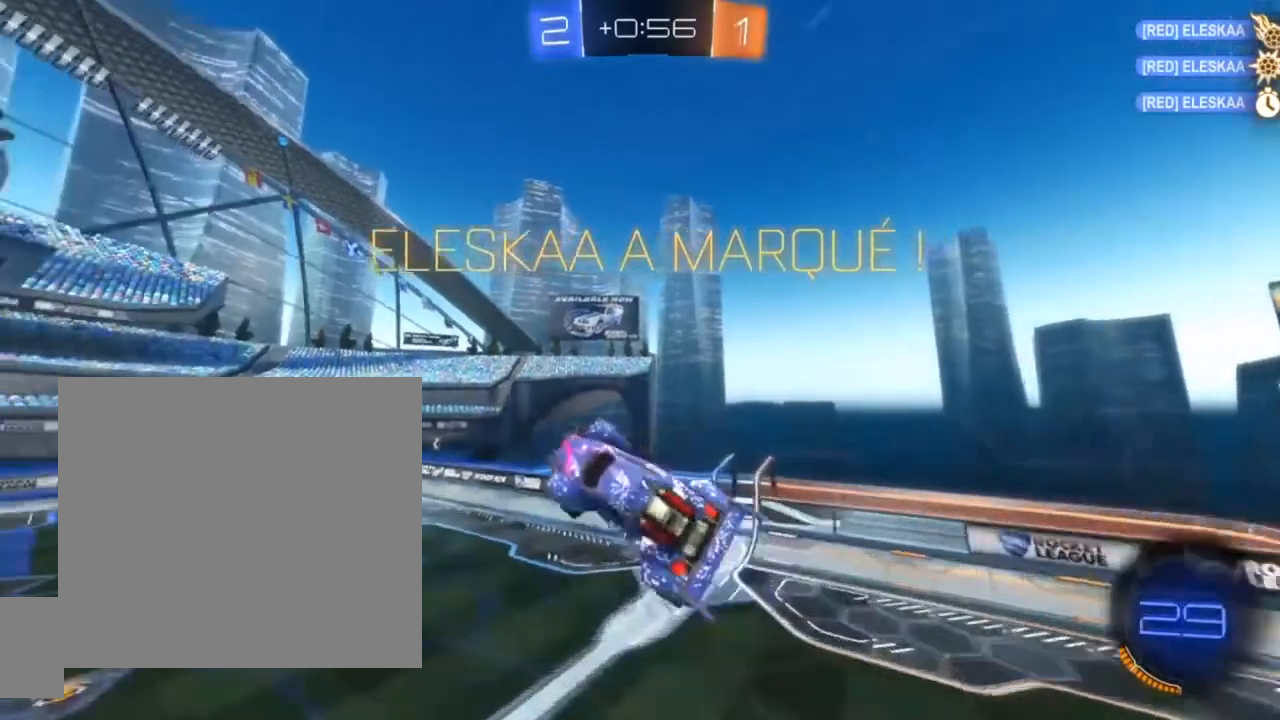
{"buttons": [], "events": [[167, "R1", "down"], [334, "R1", "up"]]}